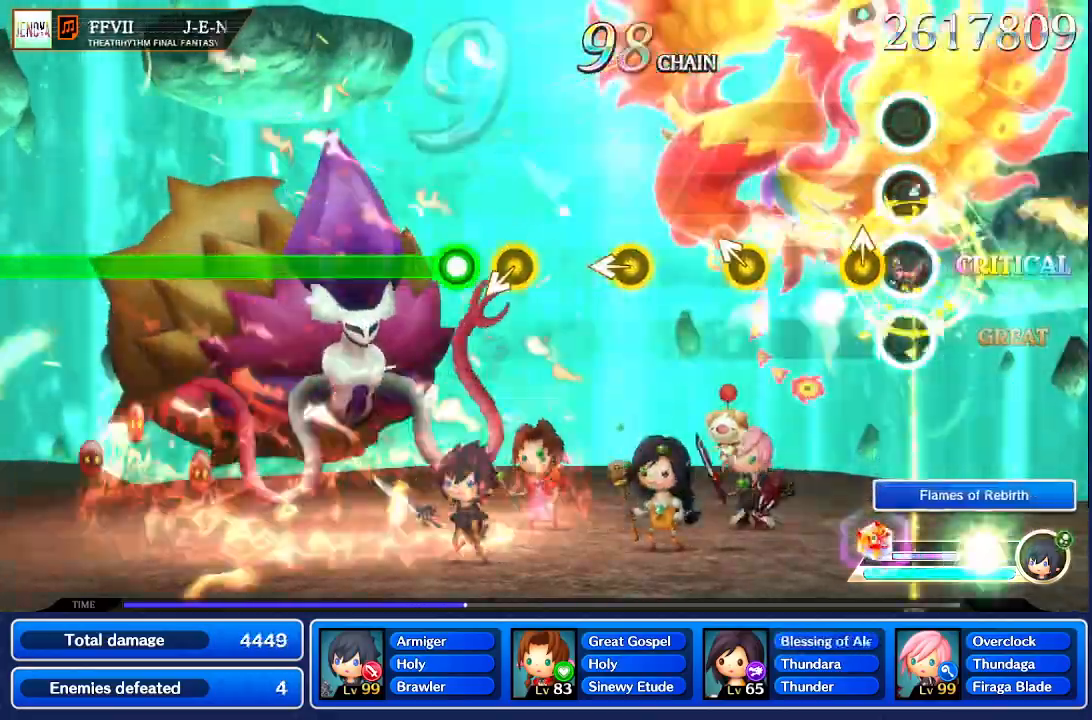
Gameplay with a controller (Nintendo layout); each line is a JSON object with the inputs held at the frame after it. "events" lists button and stick changes between this image and that frame as [ms after this image, input, new state], when the widget could be followed in between. Not read: L1 L3 R1 R3 SELECT START.
{"buttons": [], "left_stick": "up-left", "right_stick": "center", "events": [[501, "left_stick", "up-left"]]}
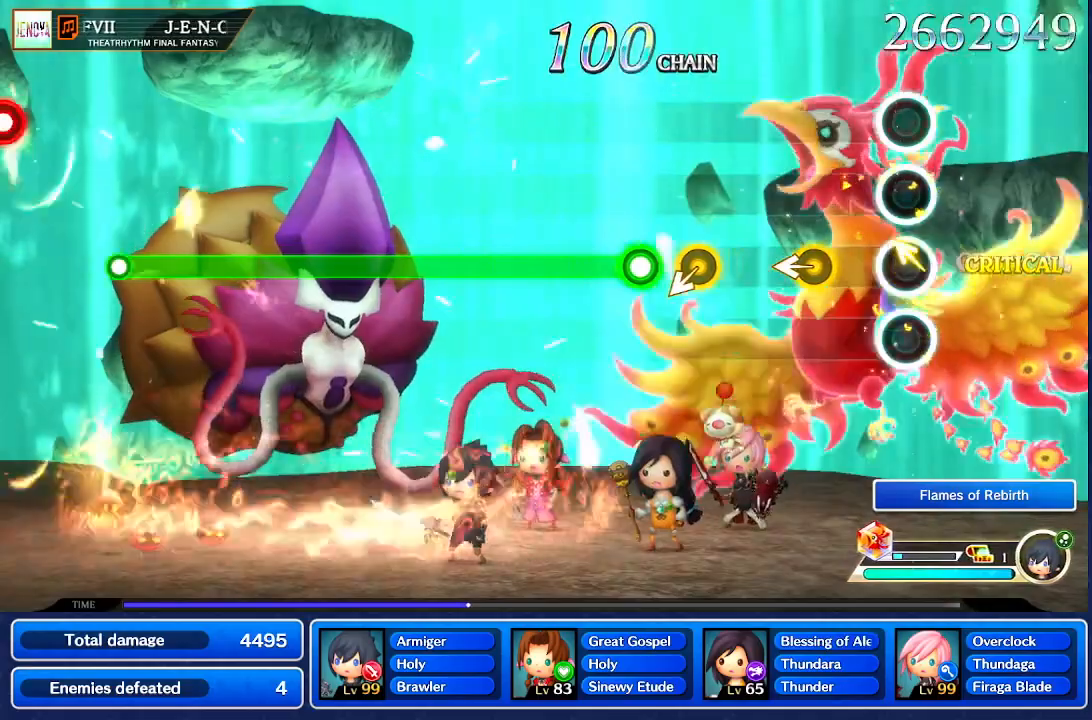
{"buttons": [], "left_stick": "center", "right_stick": "center", "events": [[100, "left_stick", "center"]]}
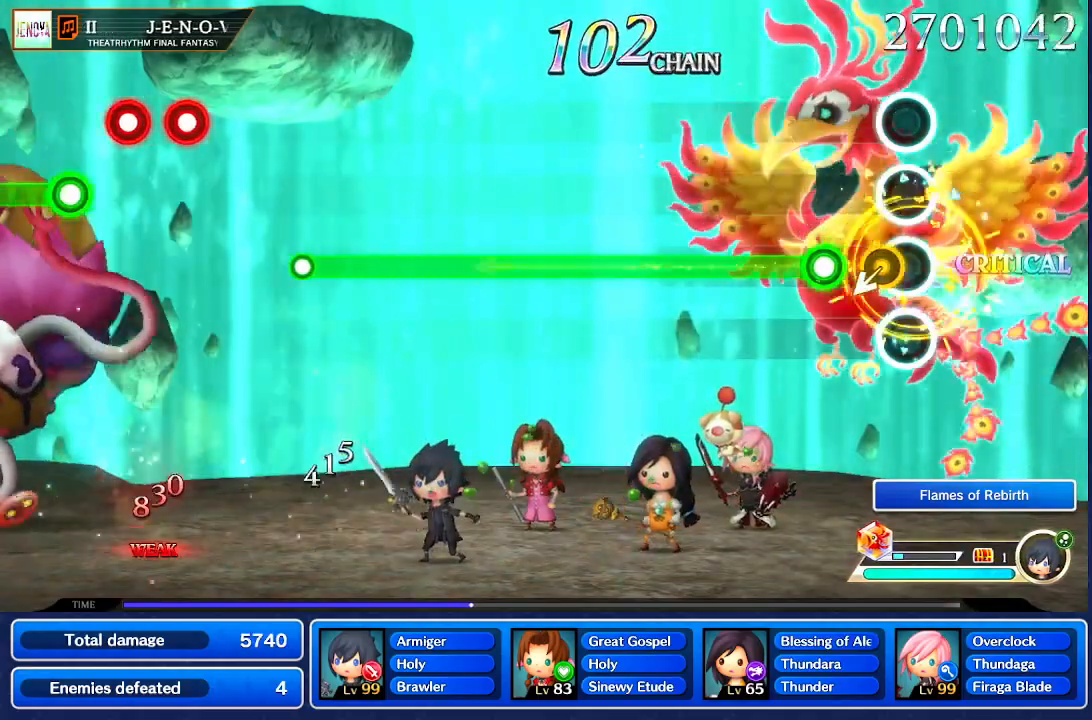
{"buttons": [], "left_stick": "center", "right_stick": "center", "events": []}
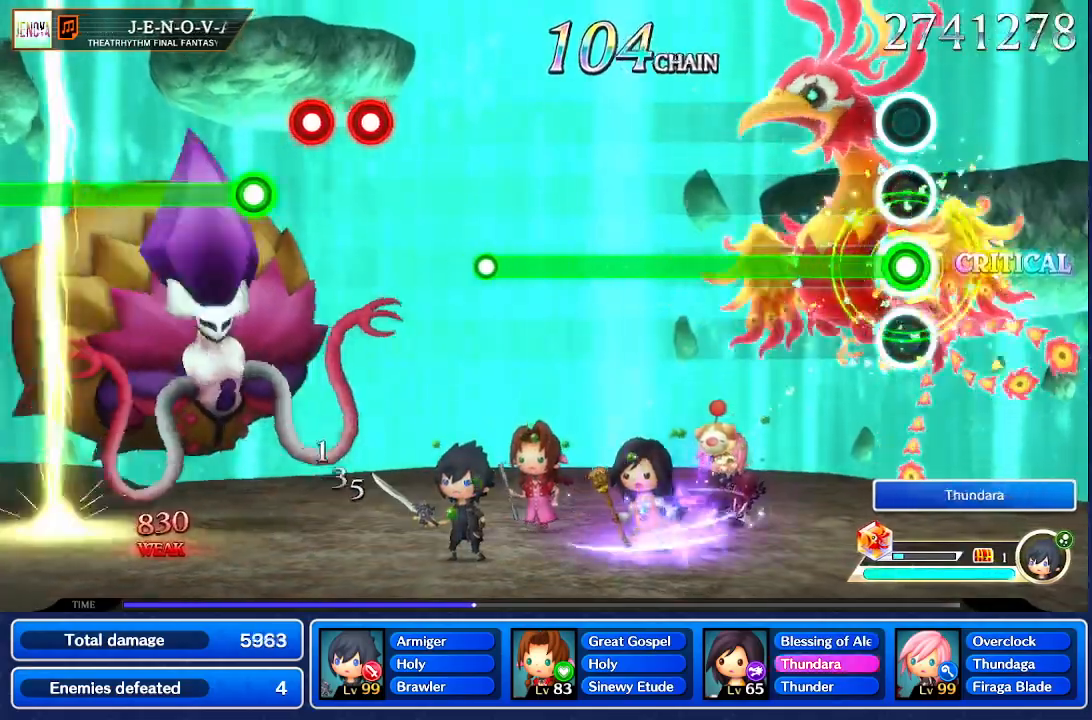
{"buttons": [], "left_stick": "center", "right_stick": "center", "events": []}
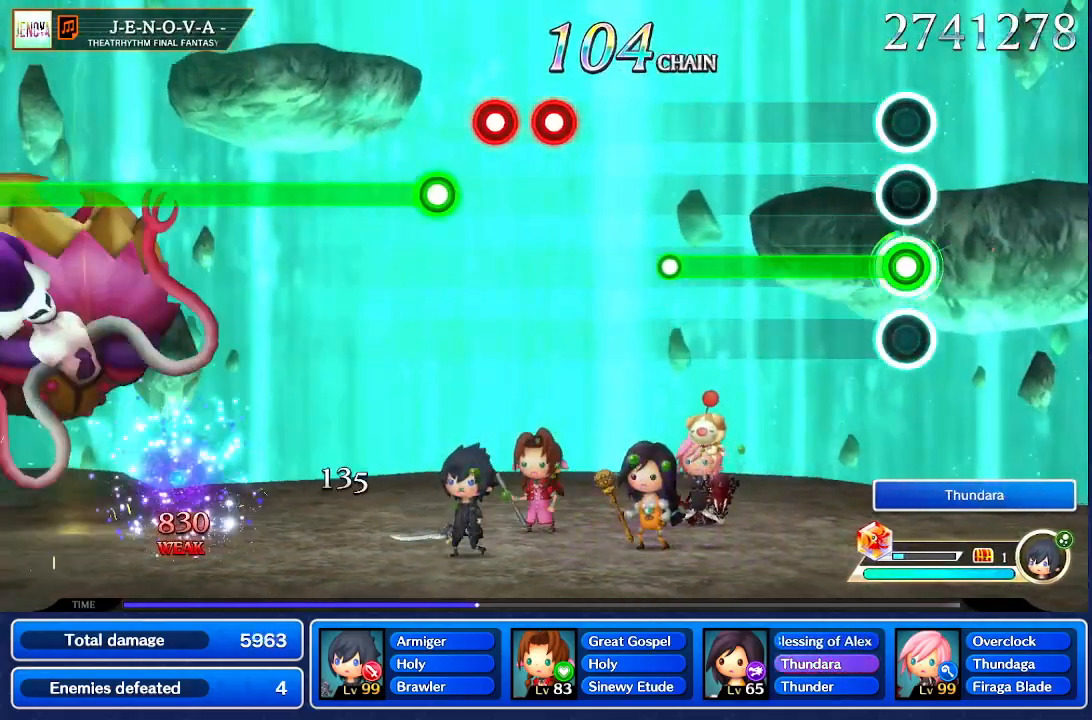
{"buttons": [], "left_stick": "center", "right_stick": "center", "events": []}
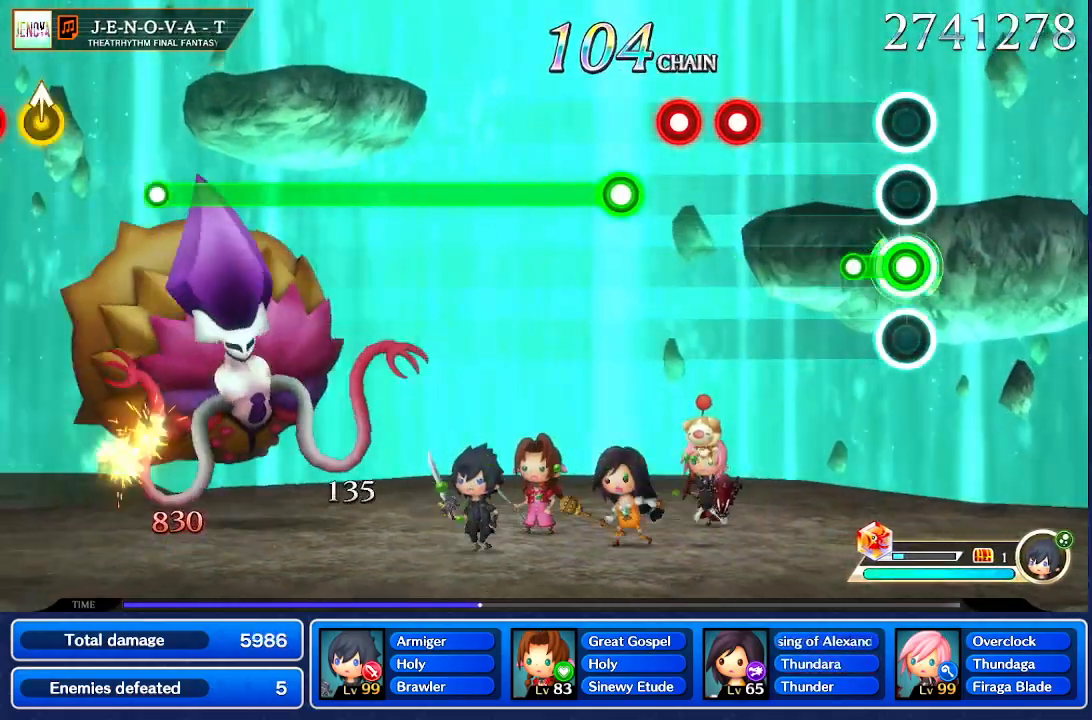
{"buttons": [], "left_stick": "center", "right_stick": "center", "events": []}
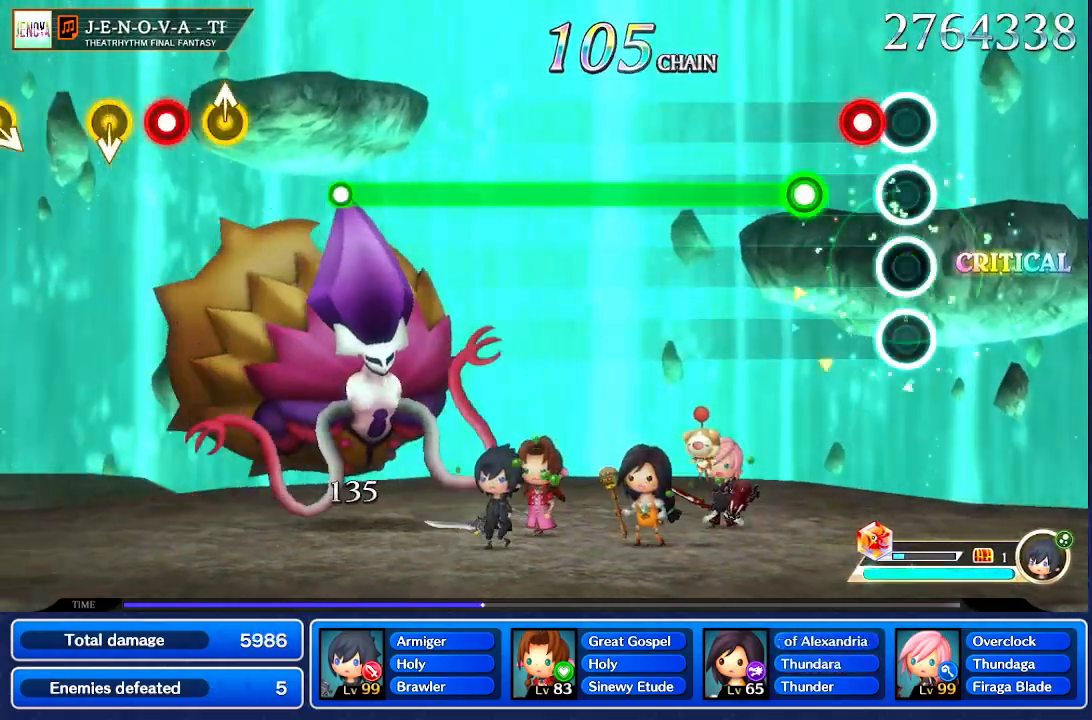
{"buttons": [], "left_stick": "center", "right_stick": "center", "events": []}
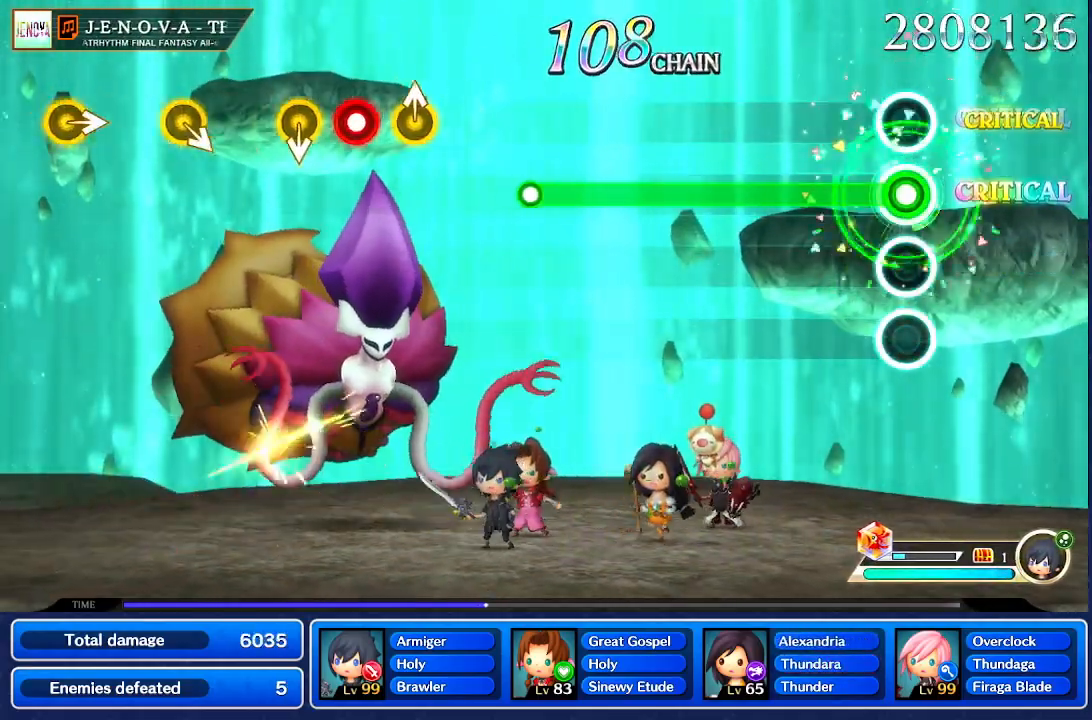
{"buttons": [], "left_stick": "center", "right_stick": "center", "events": []}
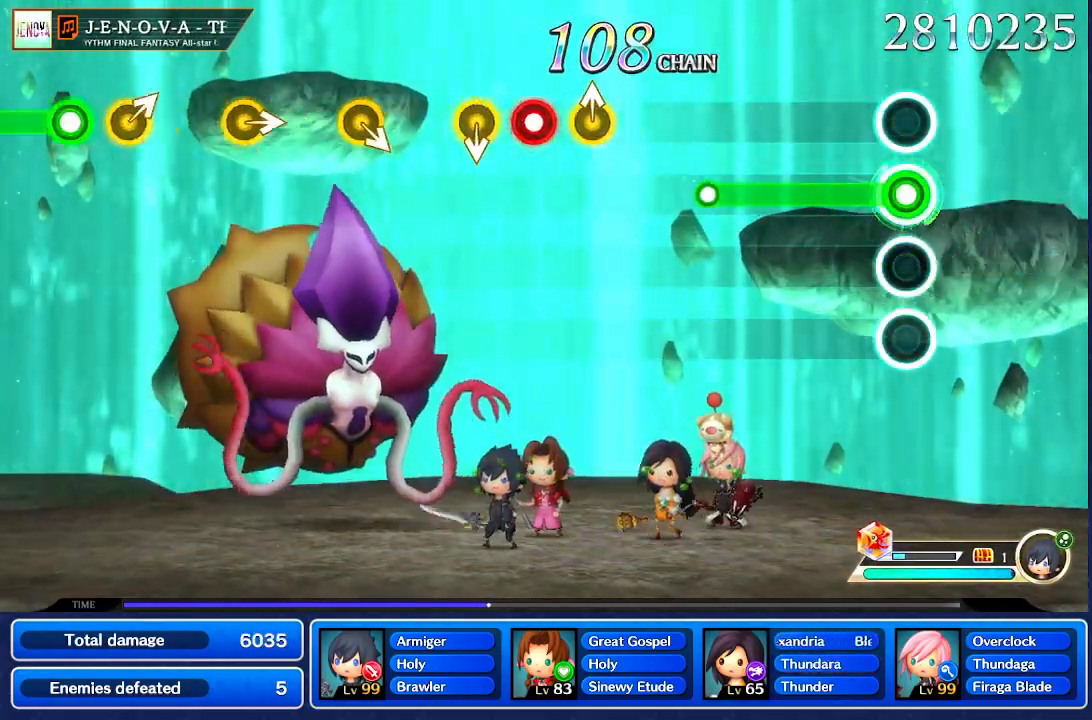
{"buttons": [], "left_stick": "center", "right_stick": "center", "events": []}
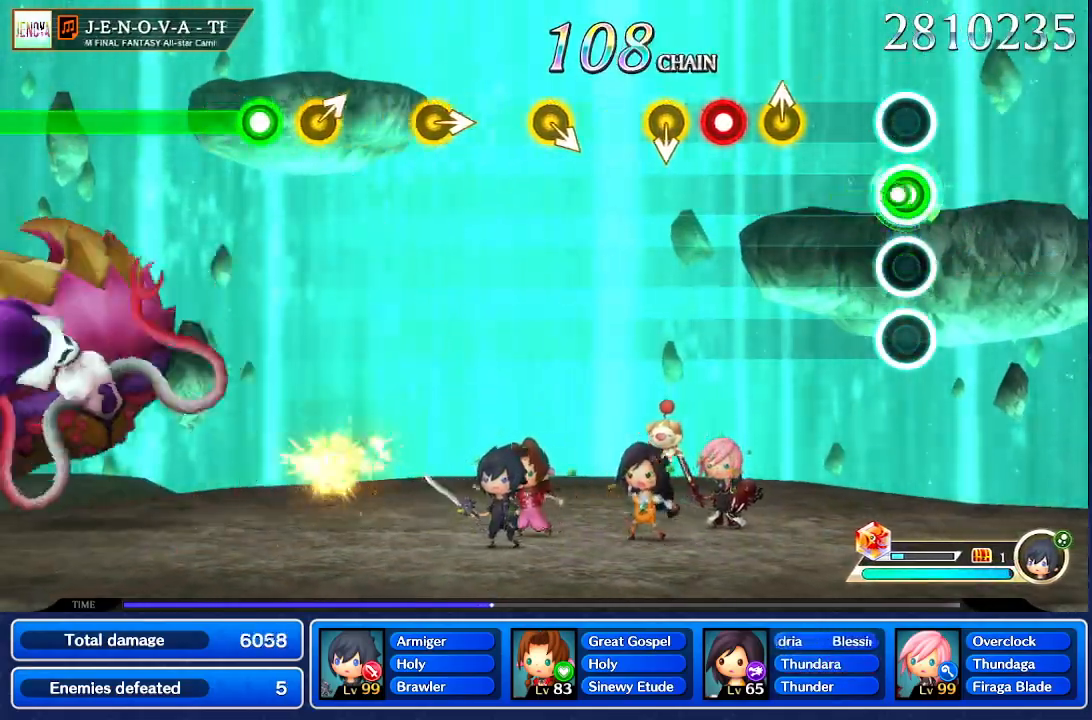
{"buttons": [], "left_stick": "center", "right_stick": "center", "events": [[400, "left_stick", "up"], [500, "left_stick", "center"]]}
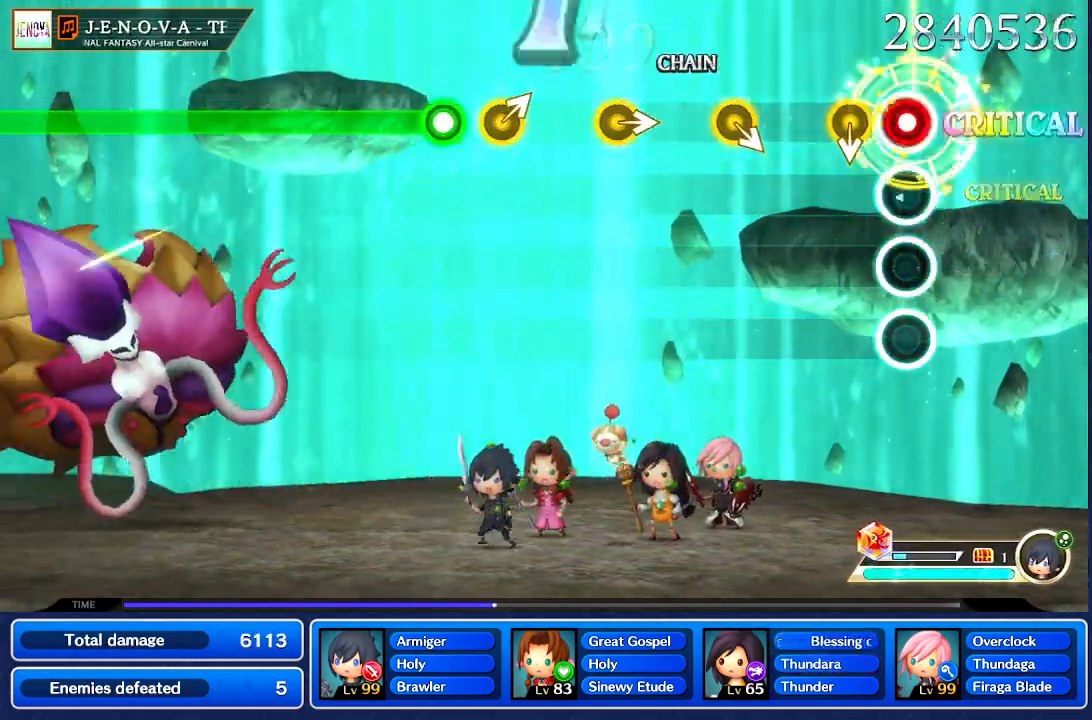
{"buttons": [], "left_stick": "center", "right_stick": "center", "events": []}
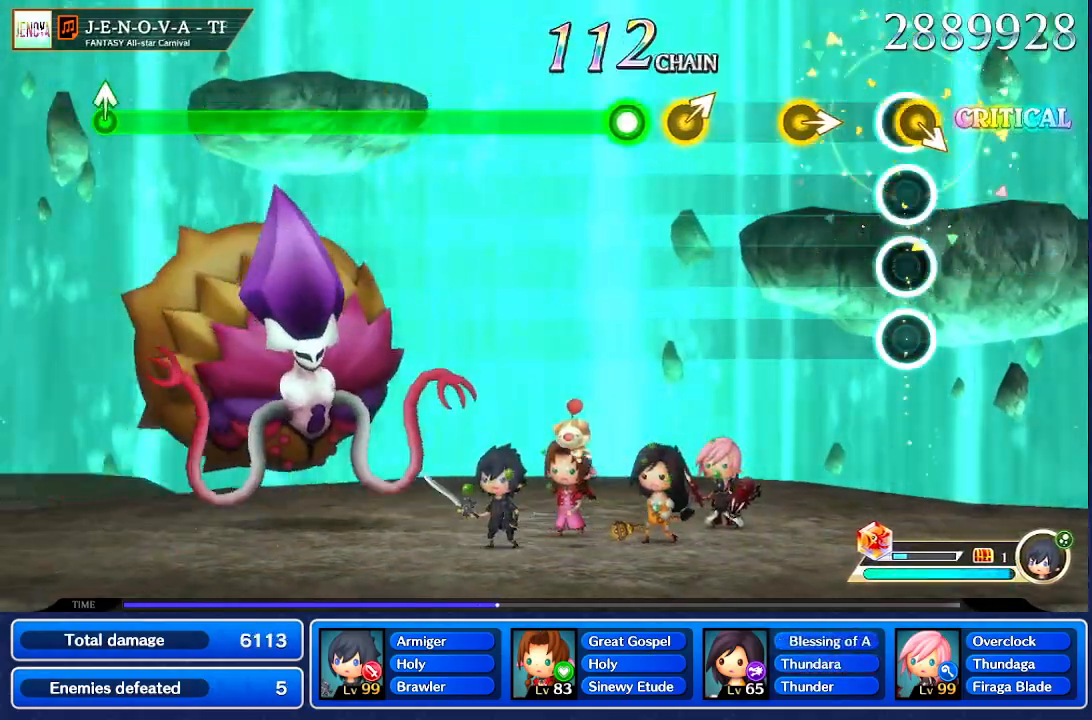
{"buttons": [], "left_stick": "center", "right_stick": "center", "events": [[333, "right_stick", "right"], [433, "right_stick", "center"]]}
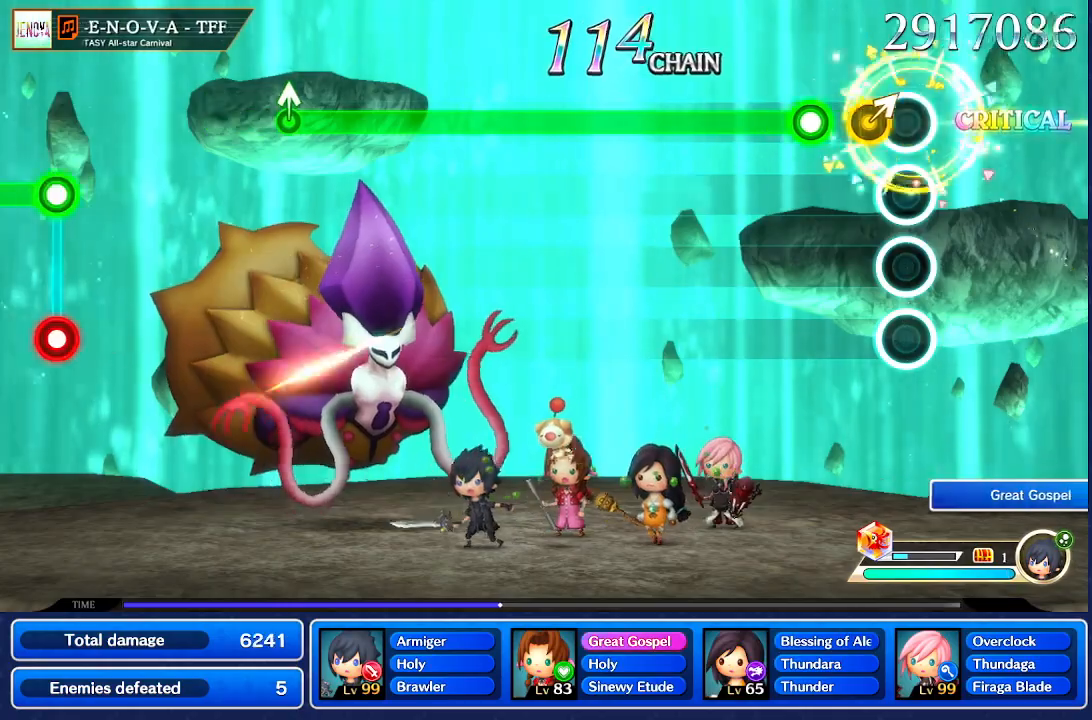
{"buttons": [], "left_stick": "center", "right_stick": "center", "events": [[167, "left_stick", "up-right"], [234, "left_stick", "center"]]}
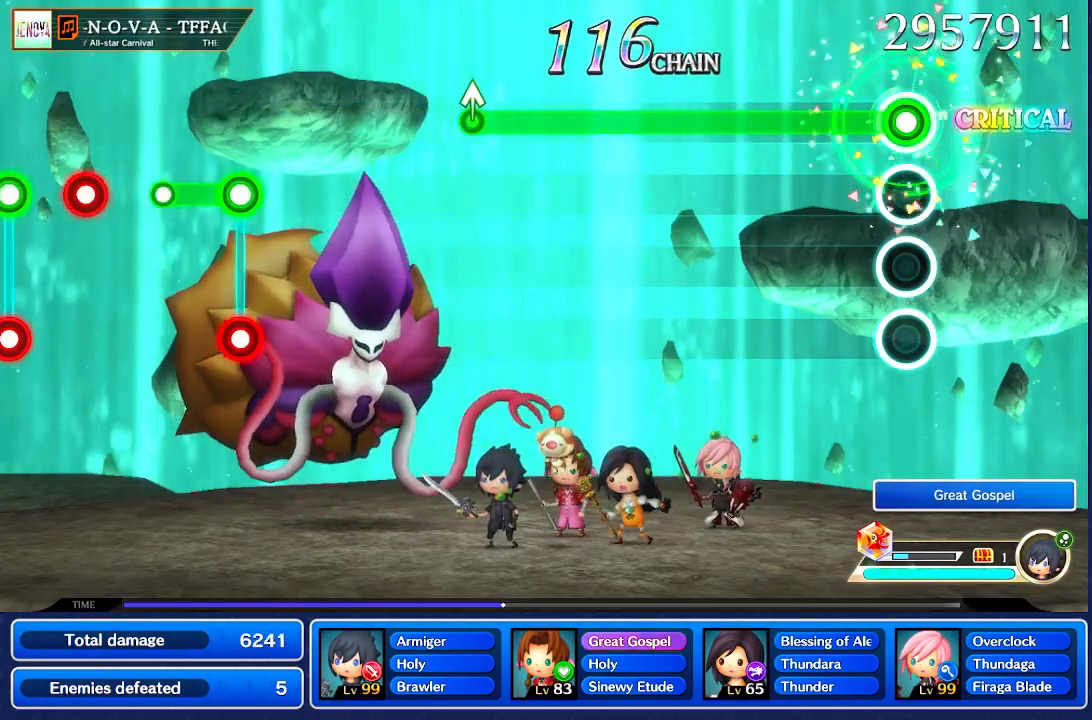
{"buttons": [], "left_stick": "center", "right_stick": "center", "events": []}
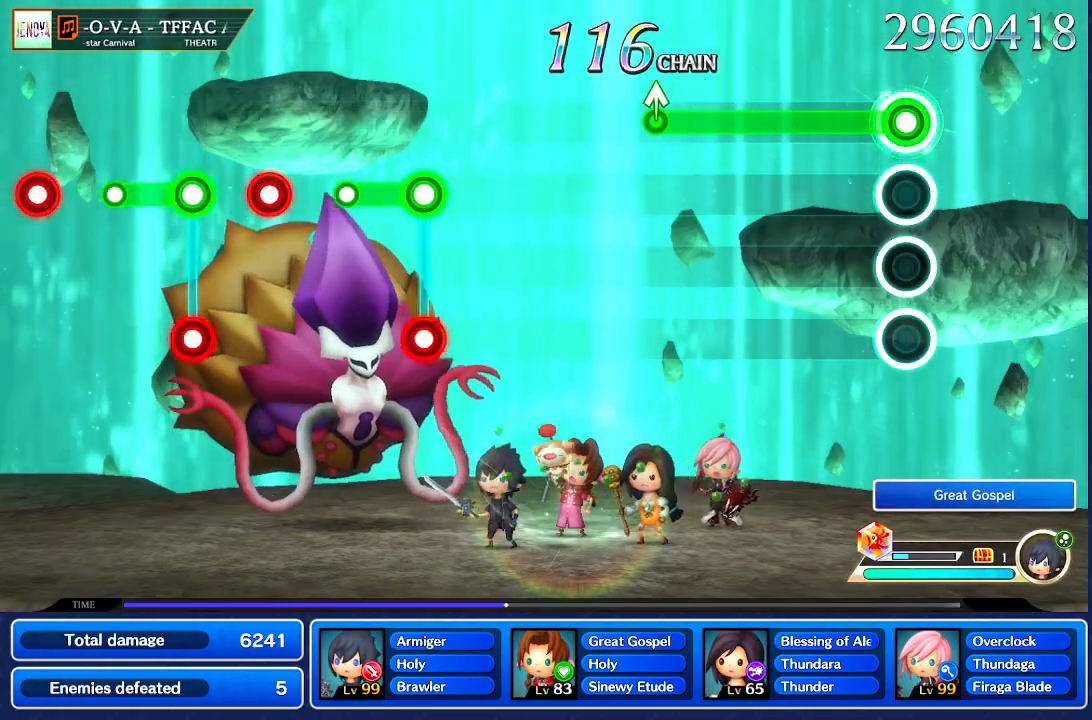
{"buttons": [], "left_stick": "center", "right_stick": "center", "events": []}
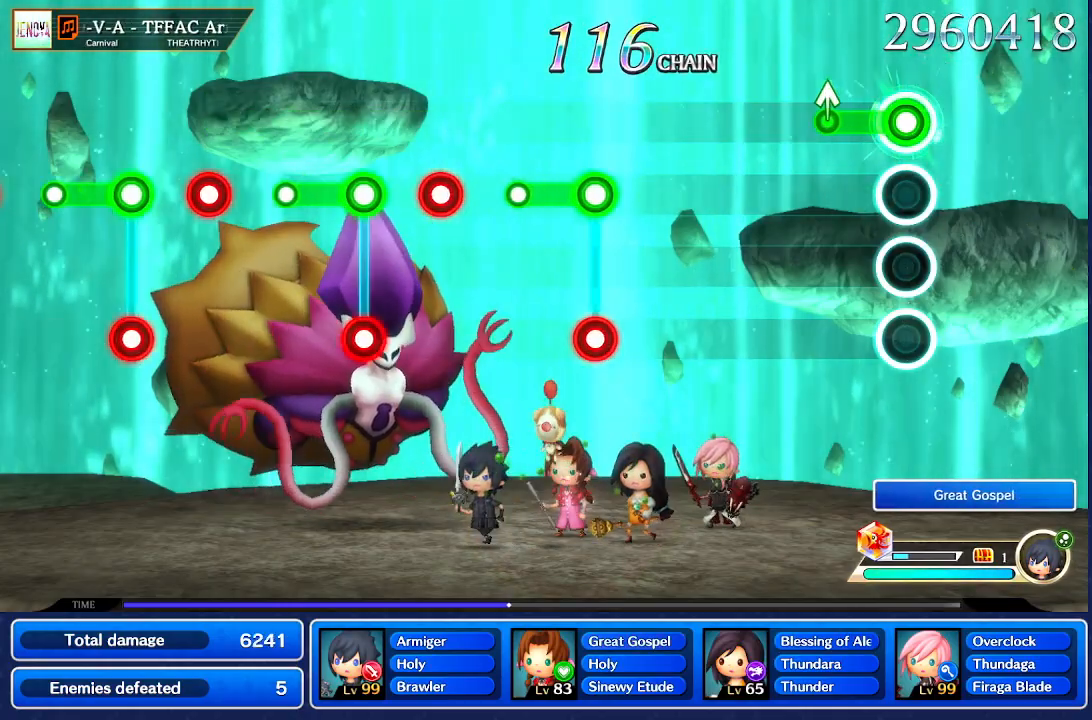
{"buttons": [], "left_stick": "center", "right_stick": "center", "events": []}
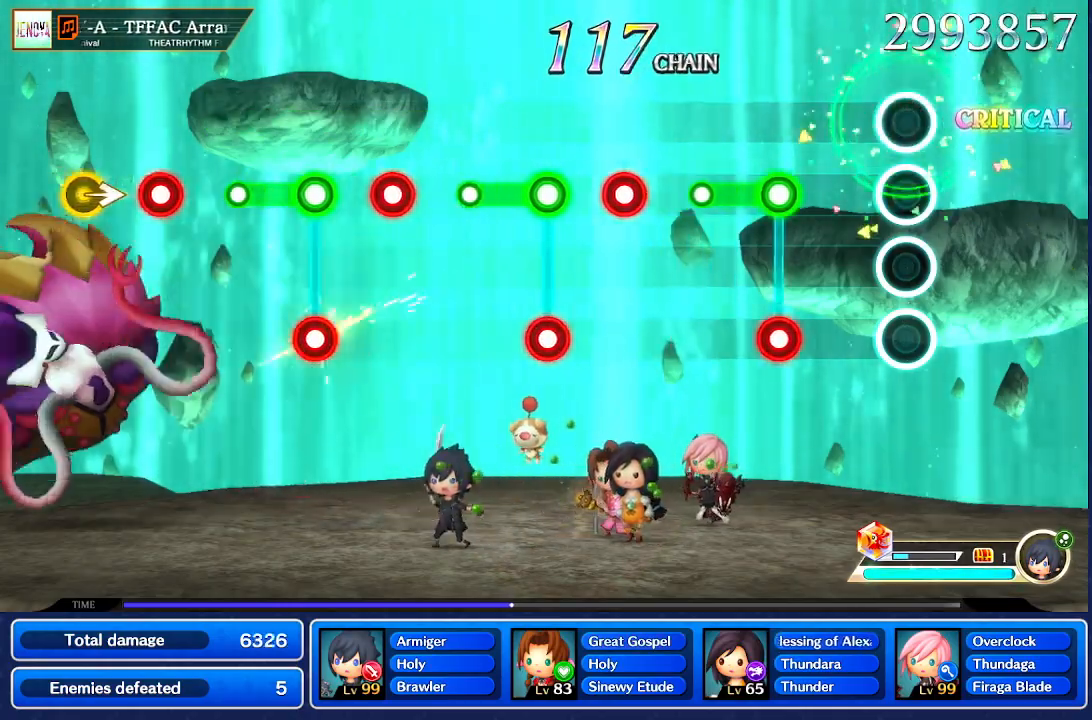
{"buttons": [], "left_stick": "center", "right_stick": "center", "events": []}
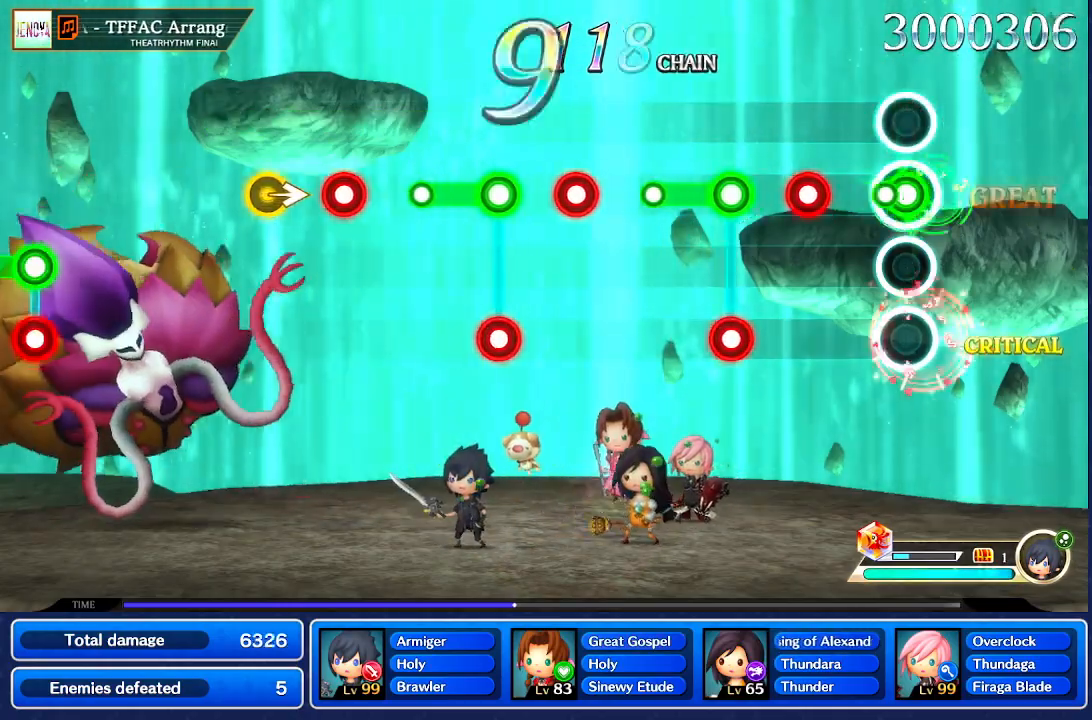
{"buttons": [], "left_stick": "center", "right_stick": "center", "events": []}
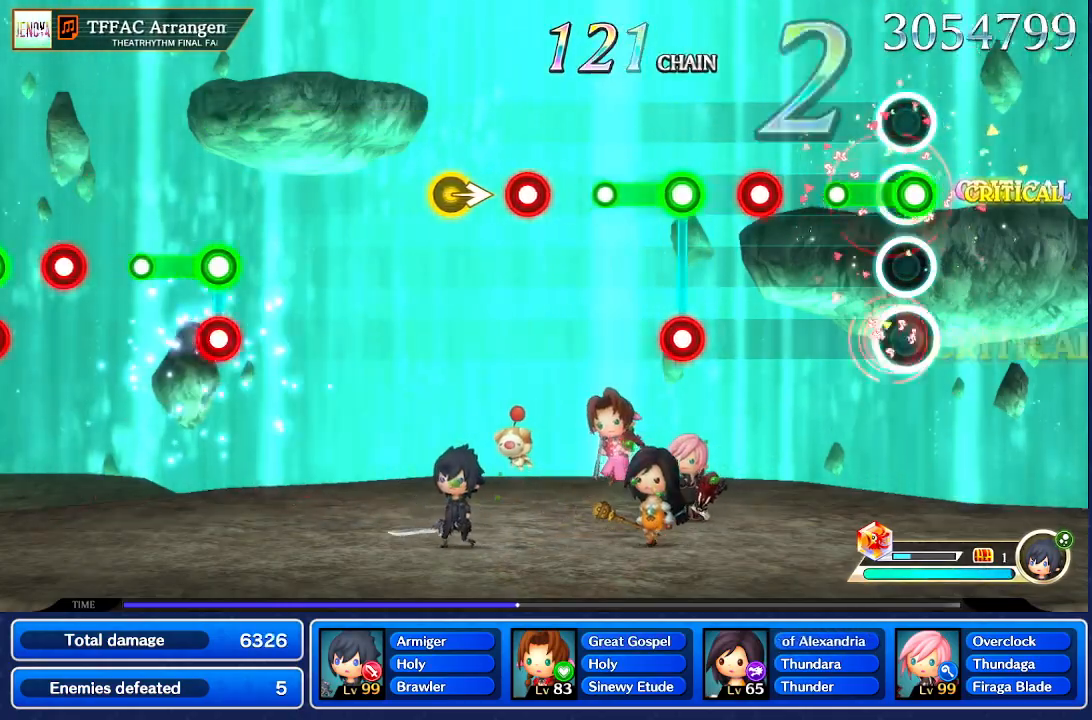
{"buttons": [], "left_stick": "center", "right_stick": "center", "events": []}
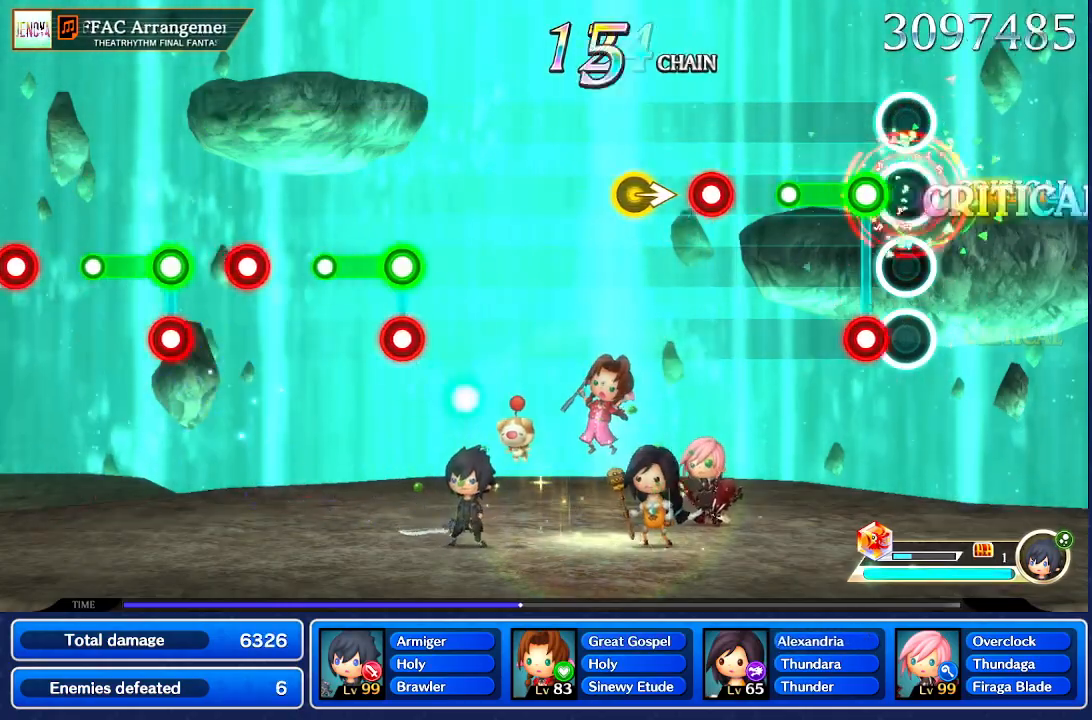
{"buttons": [], "left_stick": "center", "right_stick": "center", "events": []}
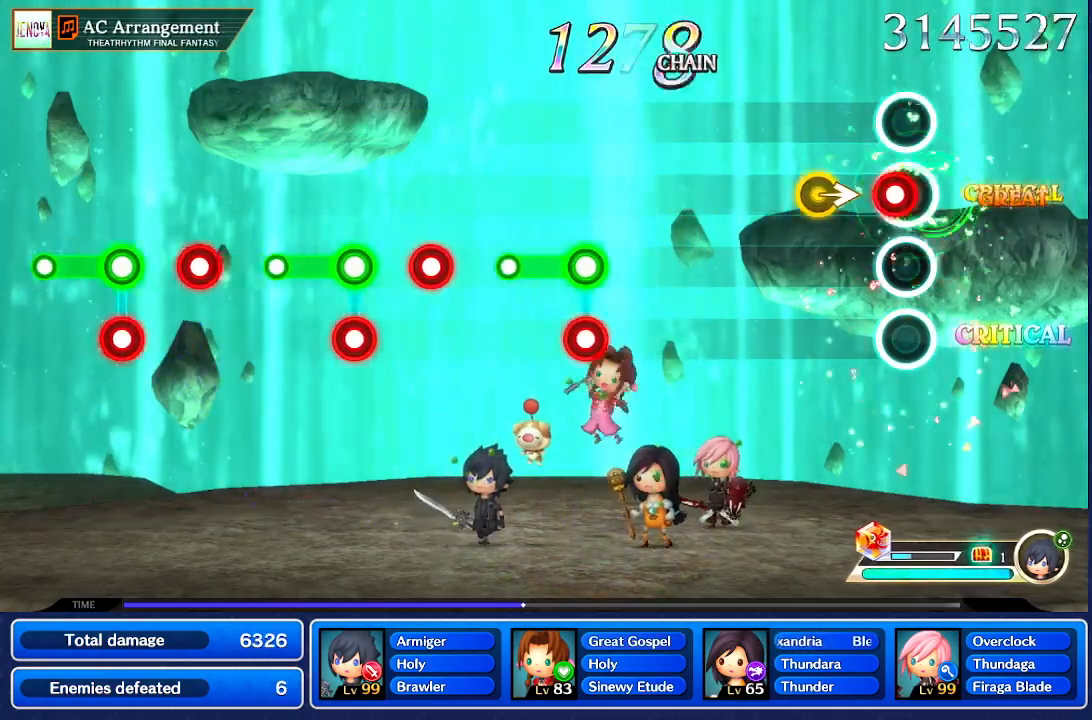
{"buttons": [], "left_stick": "center", "right_stick": "center", "events": [[300, "left_stick", "right"], [400, "left_stick", "center"]]}